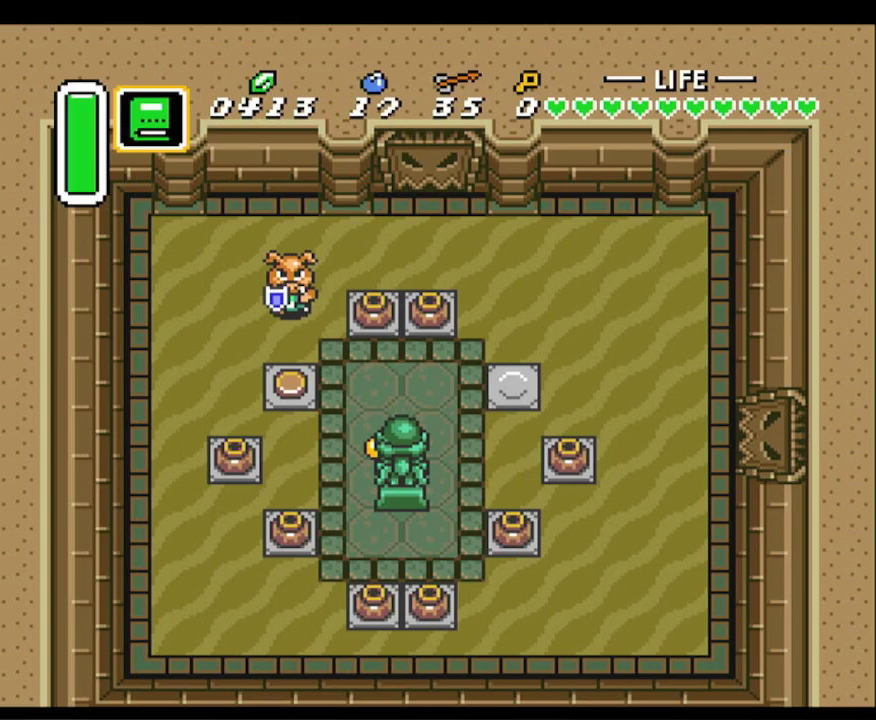
Gameplay with a controller (Nintendo layout); each line is a JSON object with the inputs held at the frame after it. "events" lists button and stick changes between this image and that frame as [ms after this image, input, new state], when the widget could be followed in between. Not read: L3 R3.
{"buttons": ["DPAD_DOWN"], "events": [[283, "DPAD_RIGHT", "down"], [400, "DPAD_RIGHT", "up"]]}
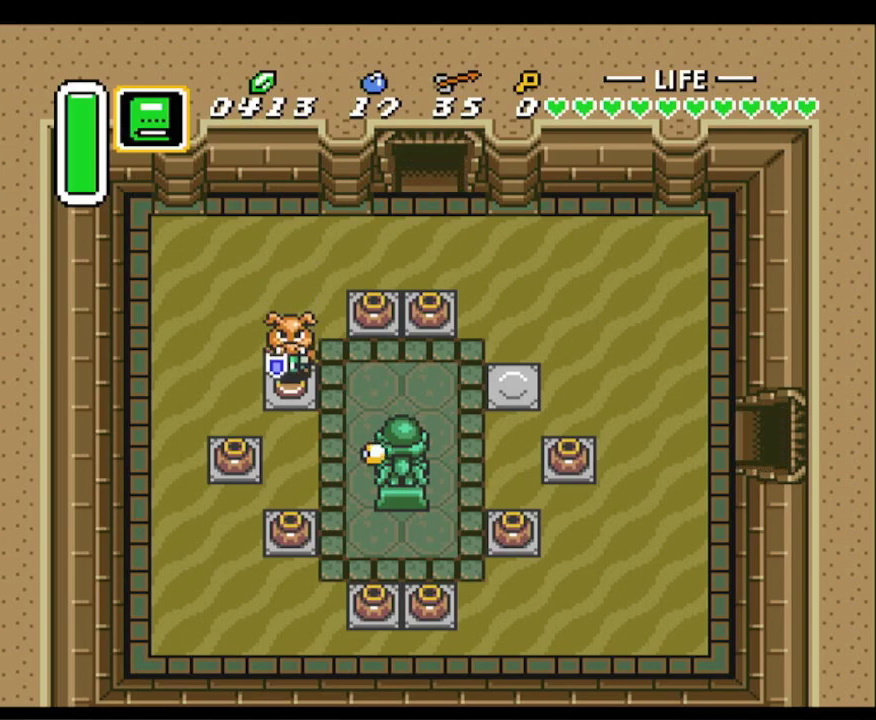
{"buttons": ["A"], "events": [[133, "DPAD_RIGHT", "down"], [183, "DPAD_DOWN", "up"], [233, "A", "down"], [367, "DPAD_RIGHT", "up"]]}
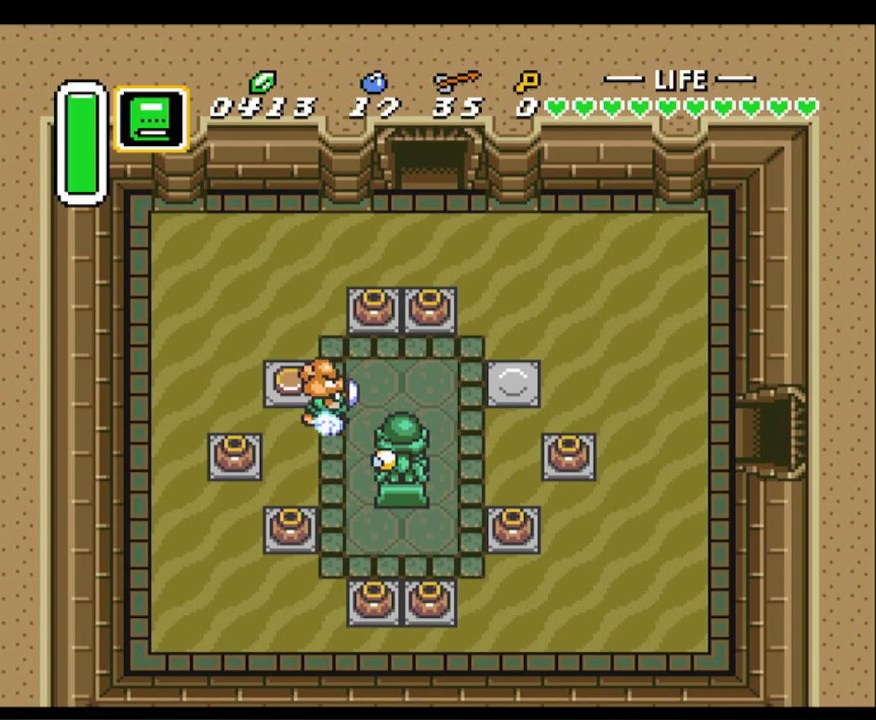
{"buttons": ["A"], "events": []}
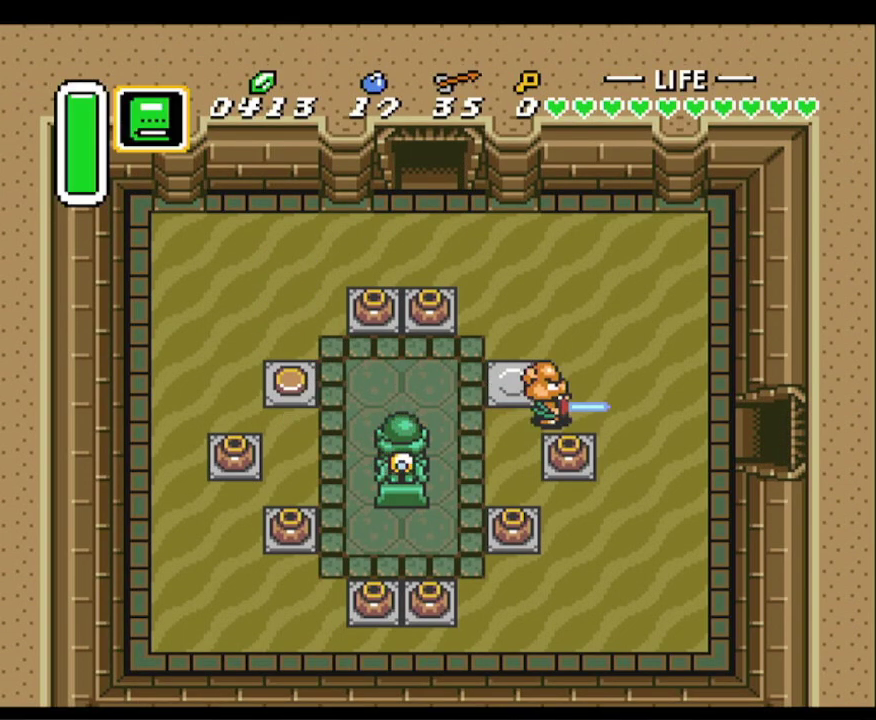
{"buttons": ["A"], "events": []}
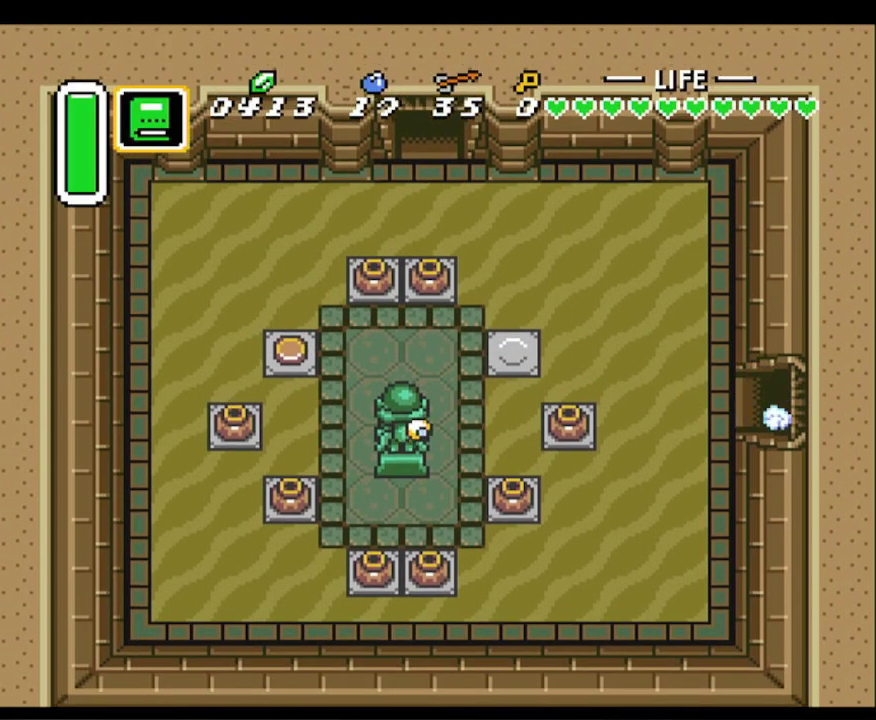
{"buttons": ["DPAD_RIGHT"], "events": [[367, "A", "up"], [433, "DPAD_RIGHT", "down"]]}
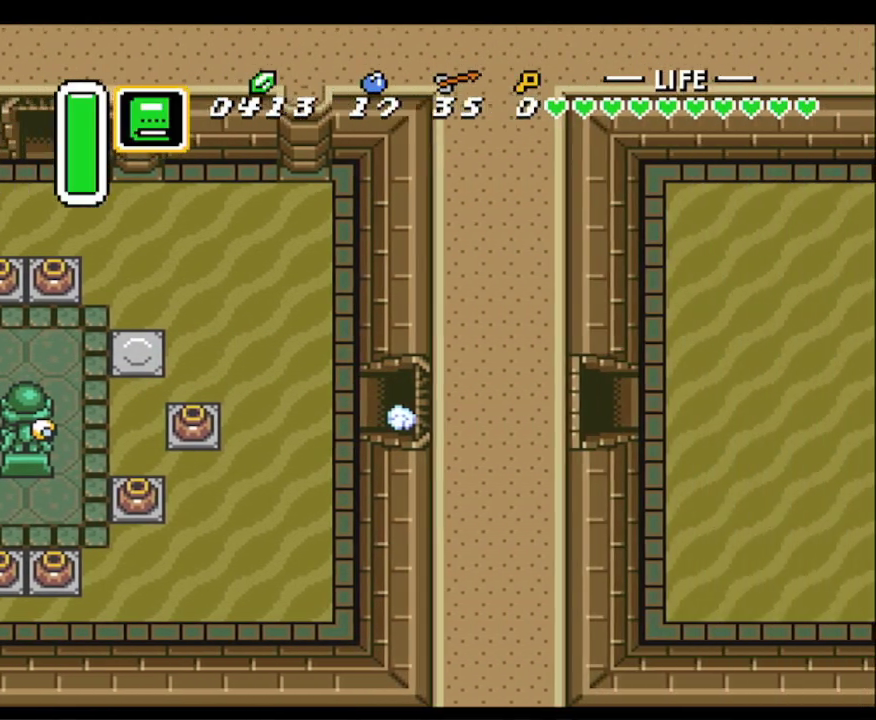
{"buttons": ["DPAD_DOWN", "DPAD_RIGHT"], "events": [[167, "DPAD_DOWN", "down"]]}
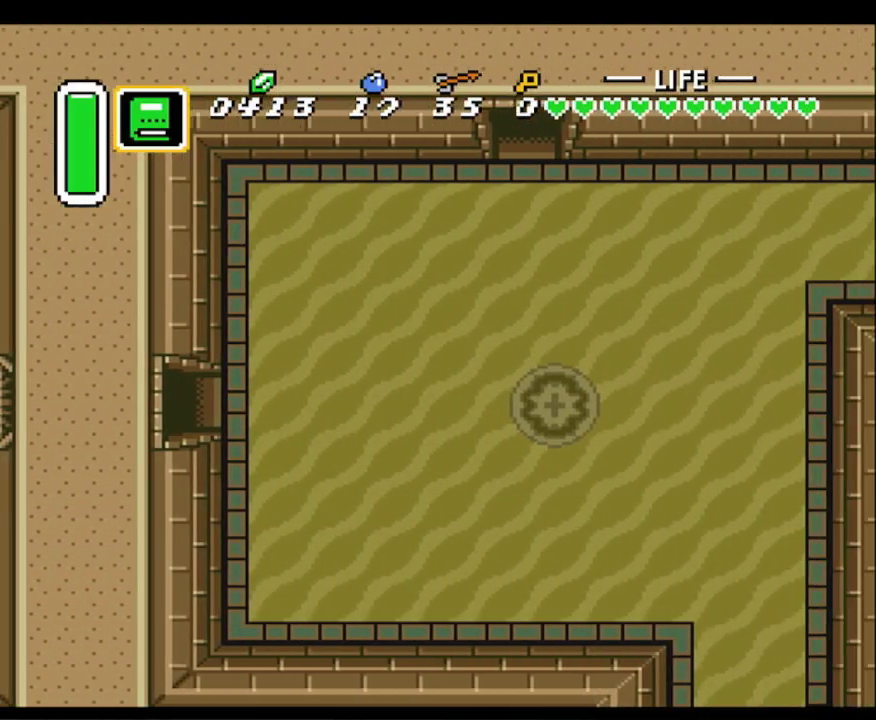
{"buttons": ["DPAD_DOWN"], "events": [[467, "DPAD_RIGHT", "up"]]}
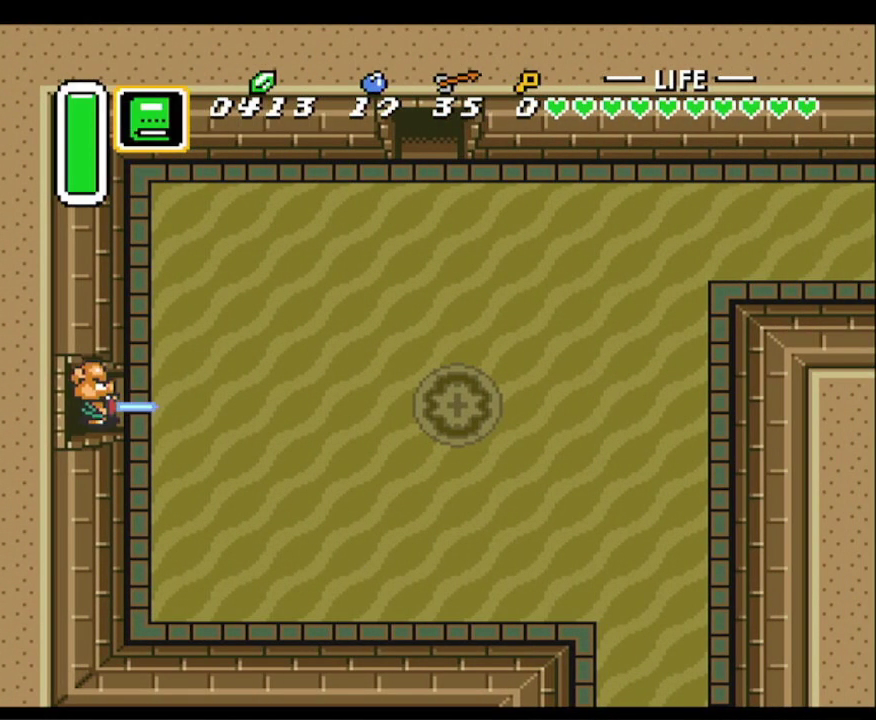
{"buttons": ["DPAD_RIGHT"], "events": [[83, "DPAD_LEFT", "down"], [217, "DPAD_LEFT", "up"], [250, "DPAD_LEFT", "down"], [300, "DPAD_LEFT", "up"], [417, "DPAD_RIGHT", "down"], [467, "DPAD_DOWN", "up"]]}
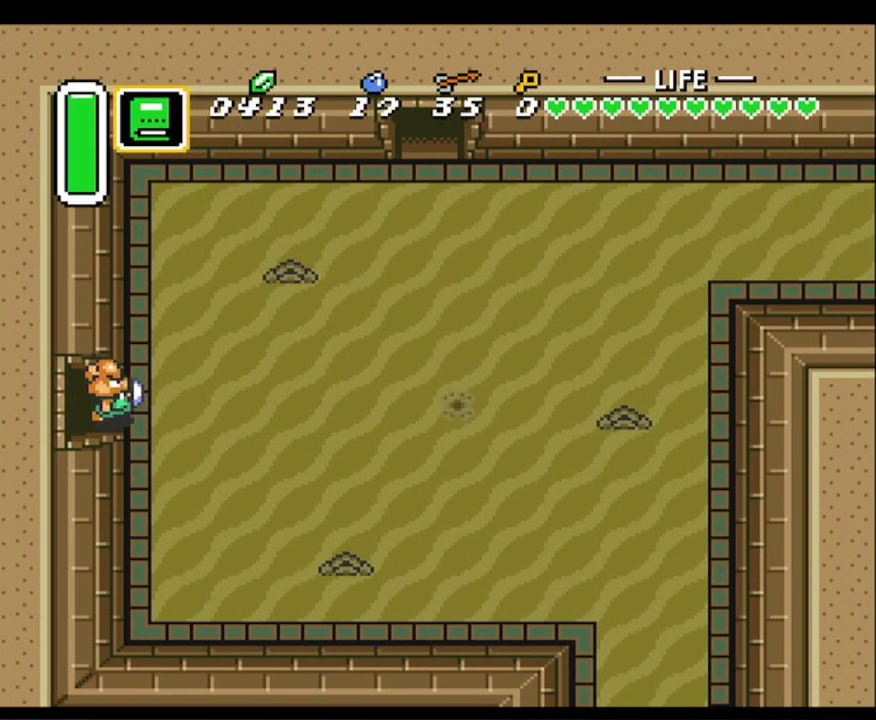
{"buttons": ["A", "DPAD_RIGHT"], "events": [[150, "DPAD_DOWN", "down"], [233, "DPAD_RIGHT", "up"], [383, "DPAD_RIGHT", "down"], [450, "A", "down"], [467, "DPAD_DOWN", "up"]]}
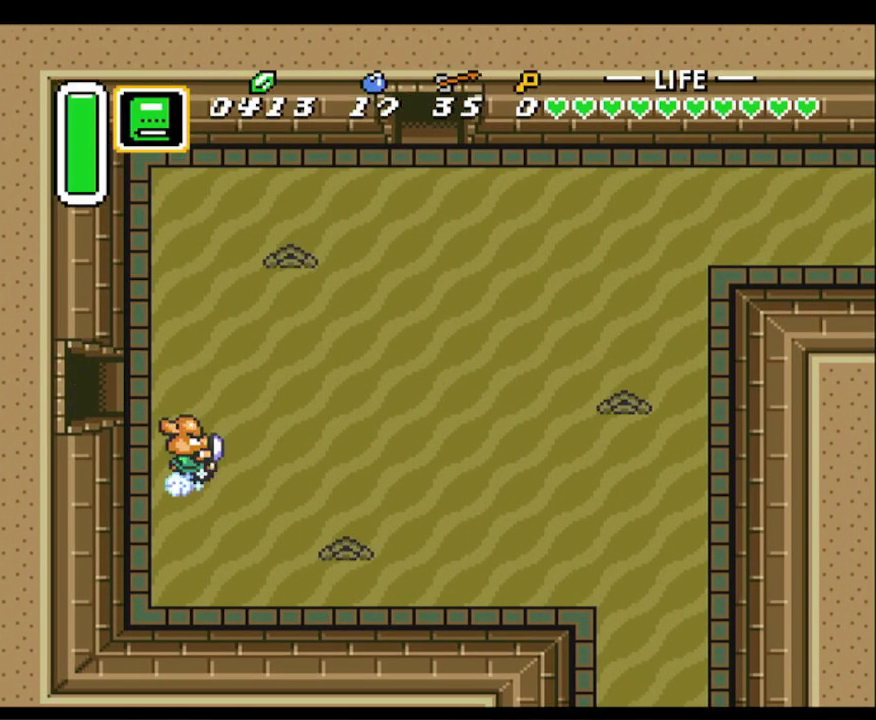
{"buttons": ["A"], "events": [[33, "DPAD_RIGHT", "up"]]}
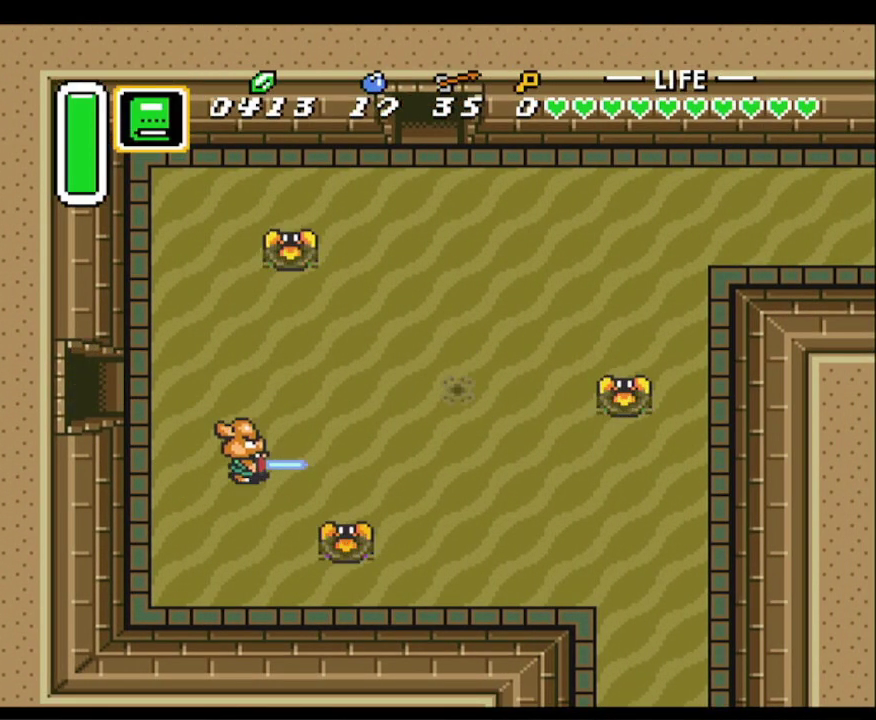
{"buttons": ["A", "DPAD_DOWN"], "events": [[500, "DPAD_DOWN", "down"]]}
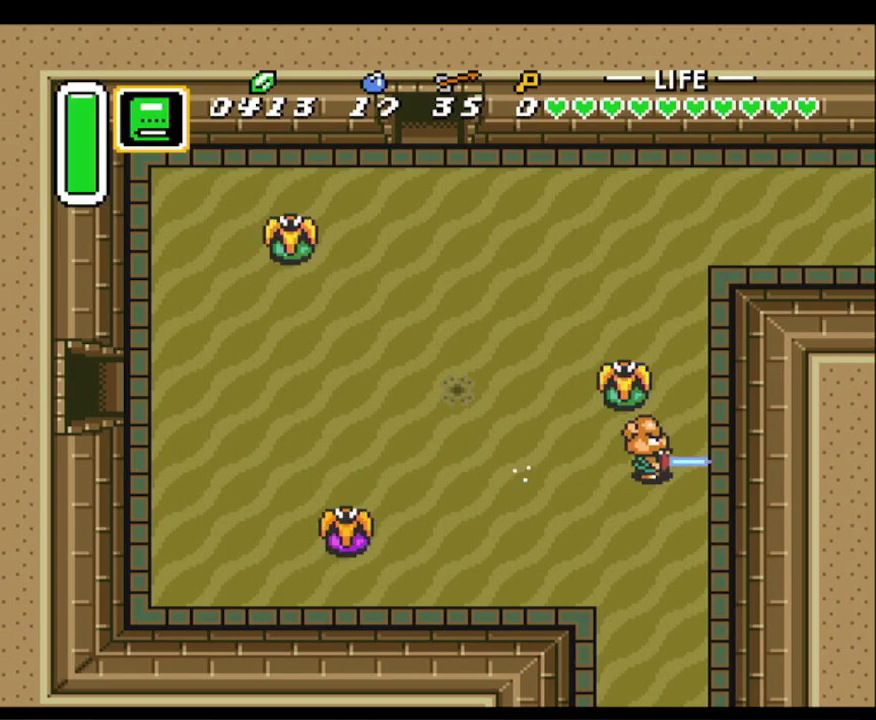
{"buttons": ["DPAD_DOWN"], "events": [[50, "A", "up"], [117, "DPAD_RIGHT", "down"], [450, "DPAD_RIGHT", "up"]]}
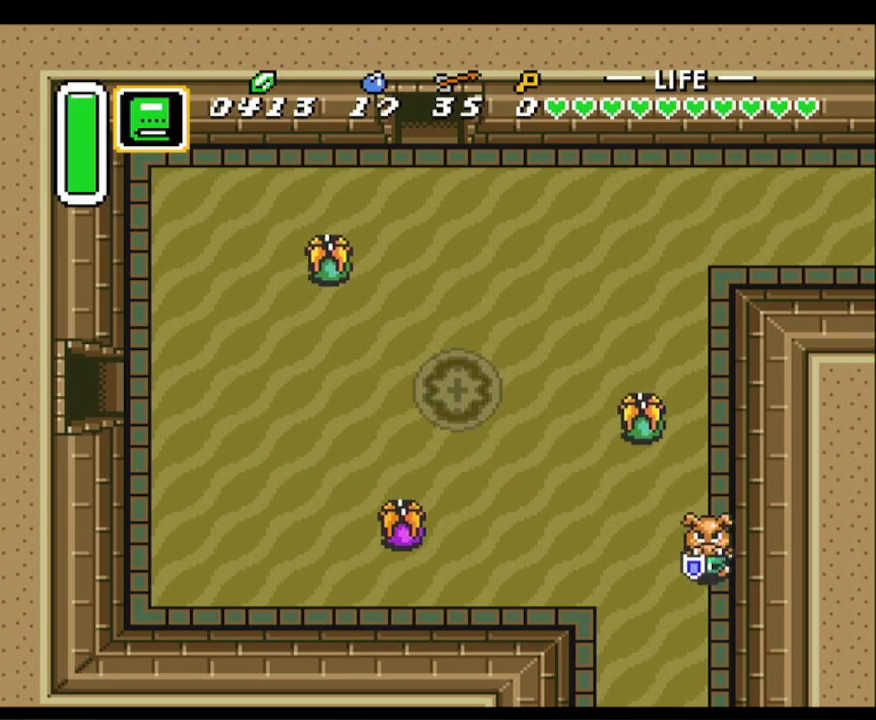
{"buttons": ["DPAD_DOWN"], "events": []}
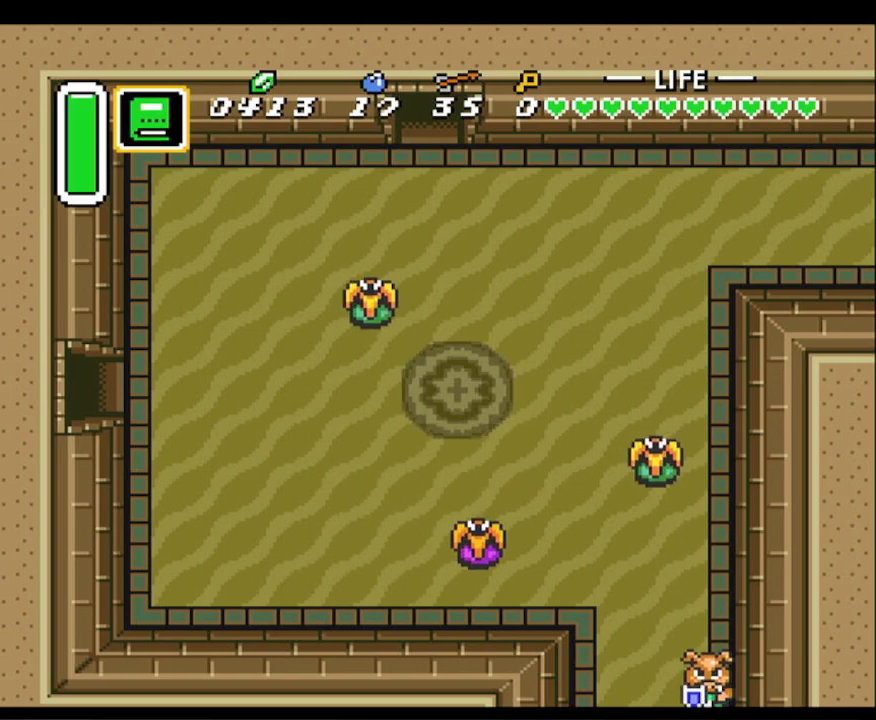
{"buttons": ["DPAD_DOWN"], "events": [[367, "DPAD_RIGHT", "down"], [433, "DPAD_RIGHT", "up"]]}
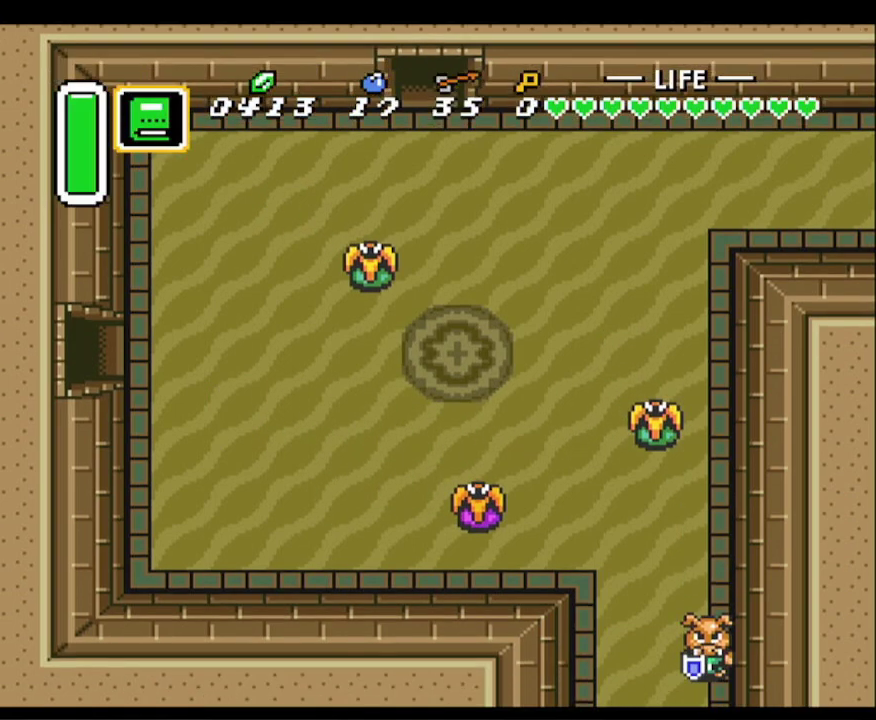
{"buttons": ["DPAD_DOWN"], "events": []}
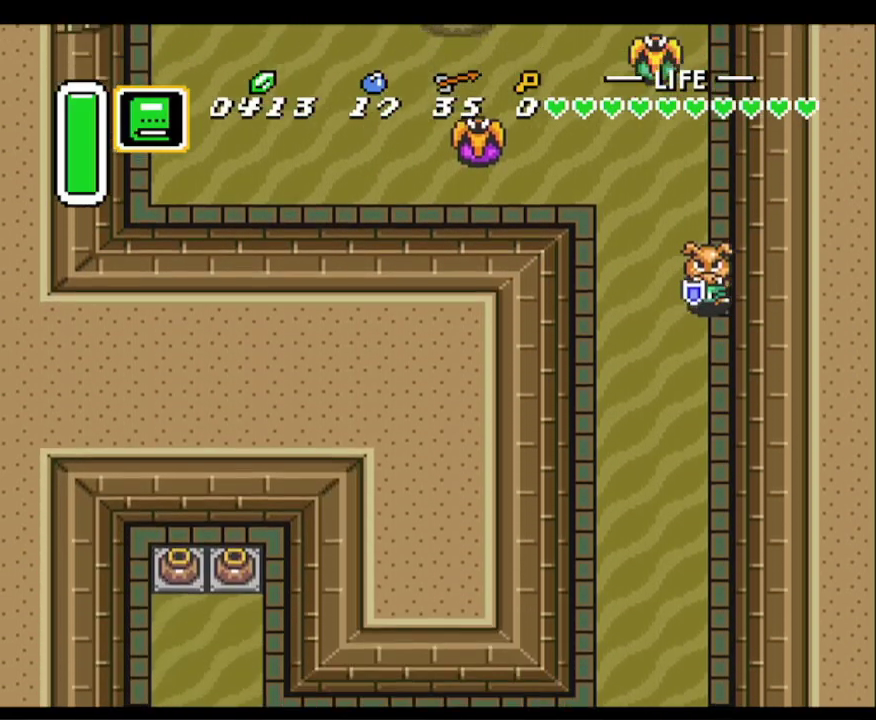
{"buttons": ["DPAD_DOWN"], "events": [[117, "DPAD_RIGHT", "down"], [217, "DPAD_RIGHT", "up"]]}
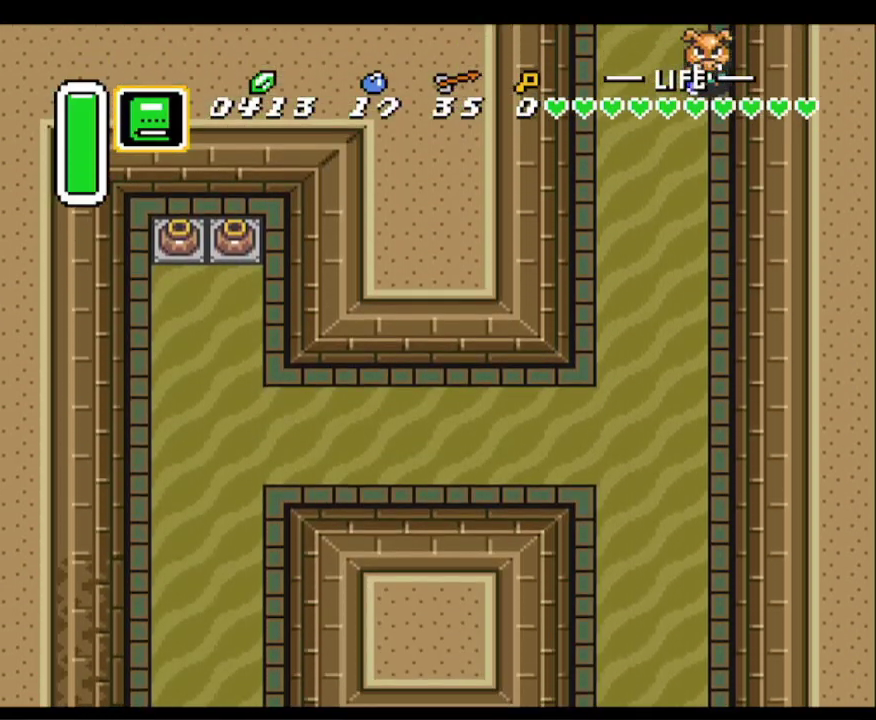
{"buttons": ["A"], "events": [[183, "A", "down"], [233, "DPAD_DOWN", "up"]]}
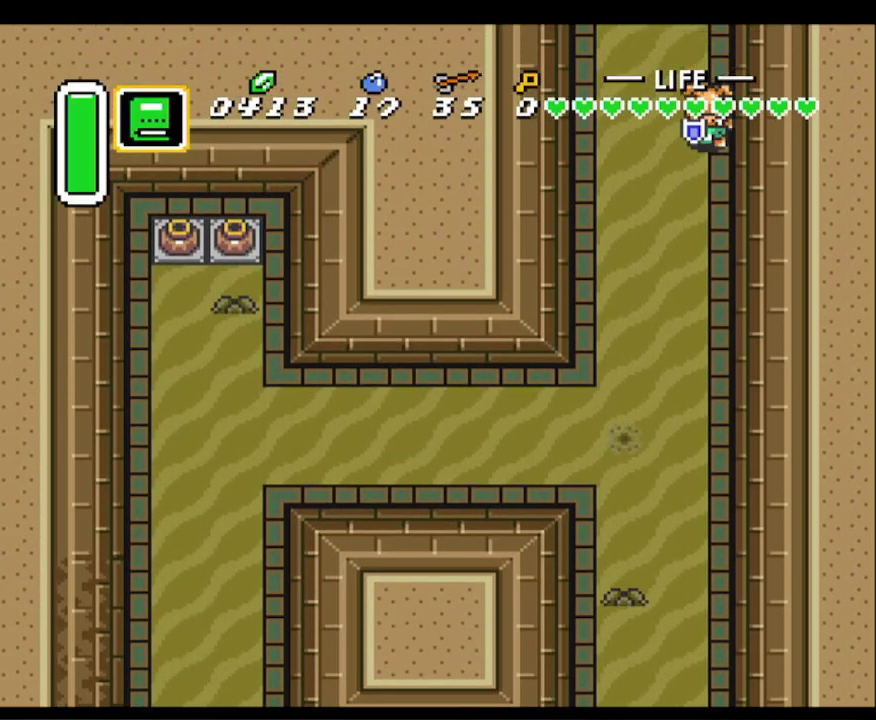
{"buttons": [], "events": [[467, "A", "up"]]}
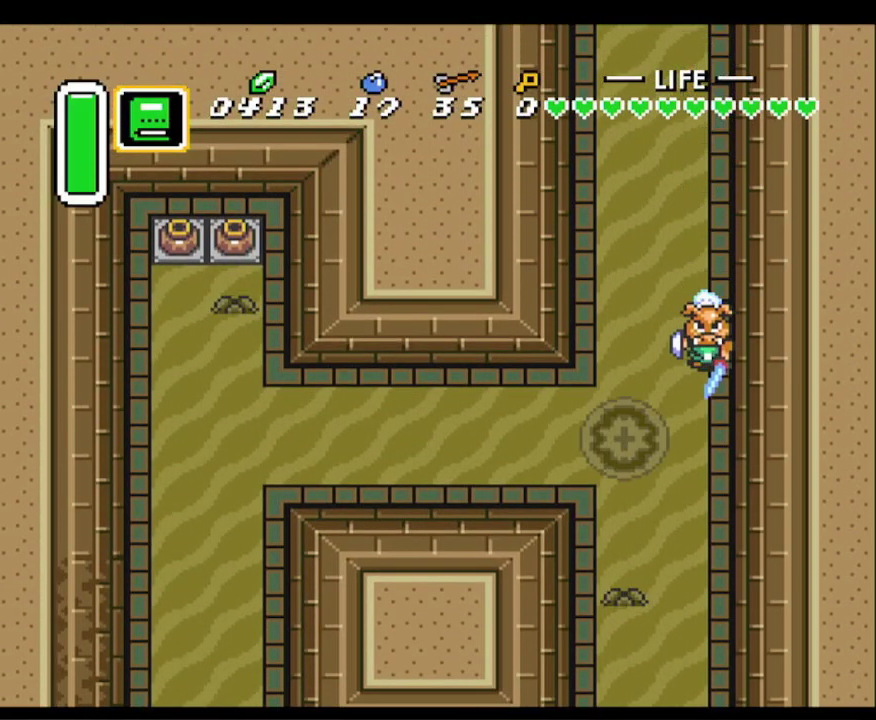
{"buttons": [], "events": []}
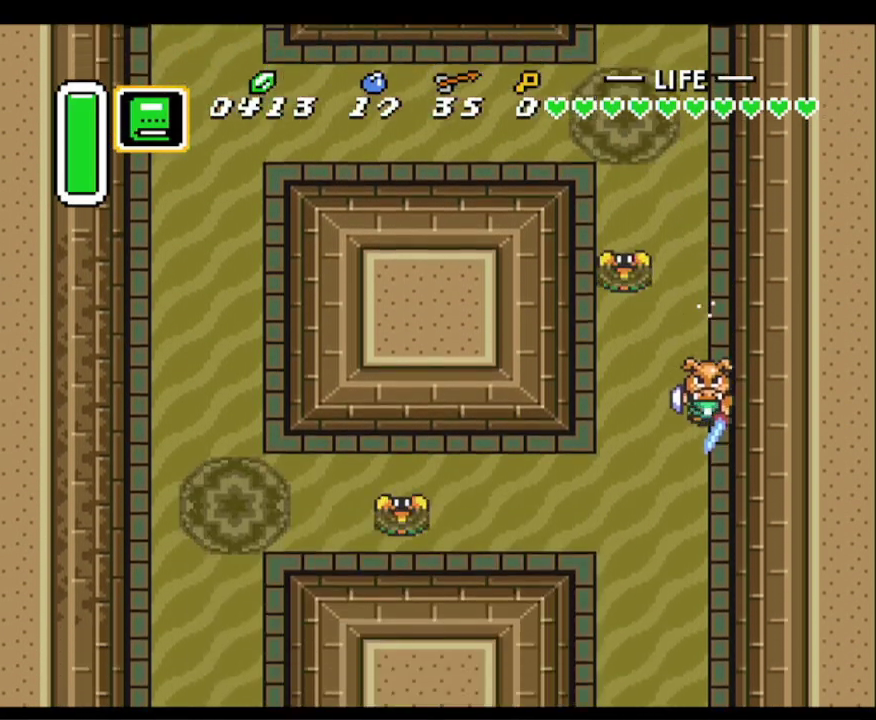
{"buttons": [], "events": []}
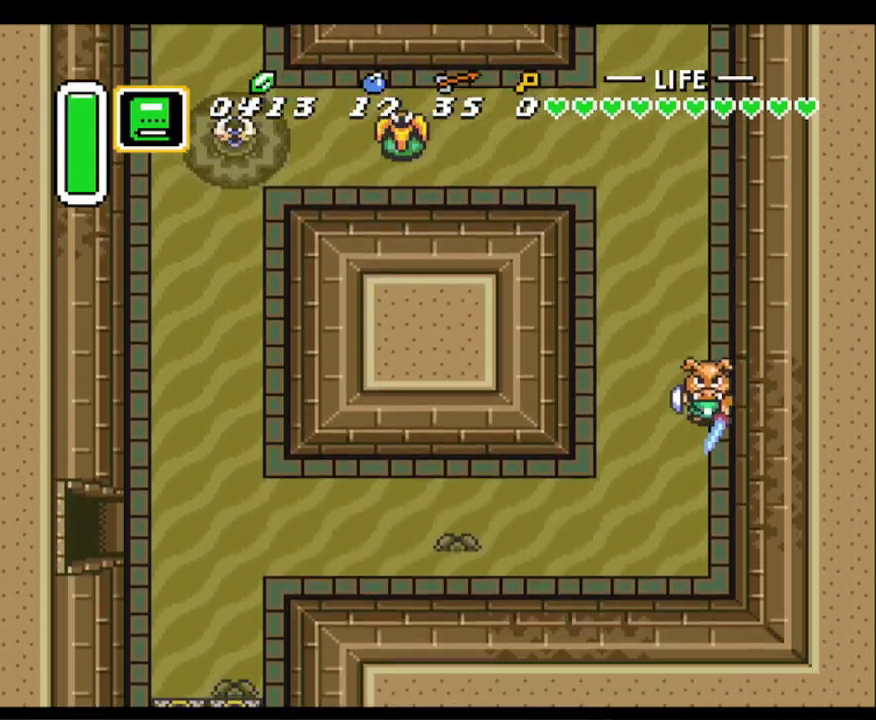
{"buttons": ["A"], "events": [[183, "DPAD_LEFT", "down"], [200, "A", "down"], [300, "DPAD_LEFT", "up"]]}
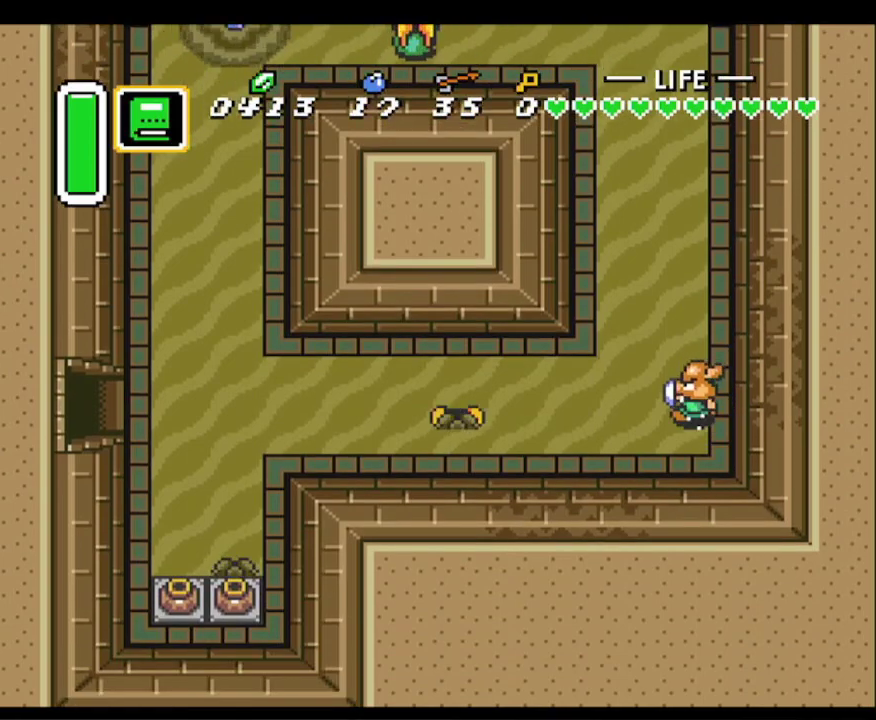
{"buttons": ["A"], "events": []}
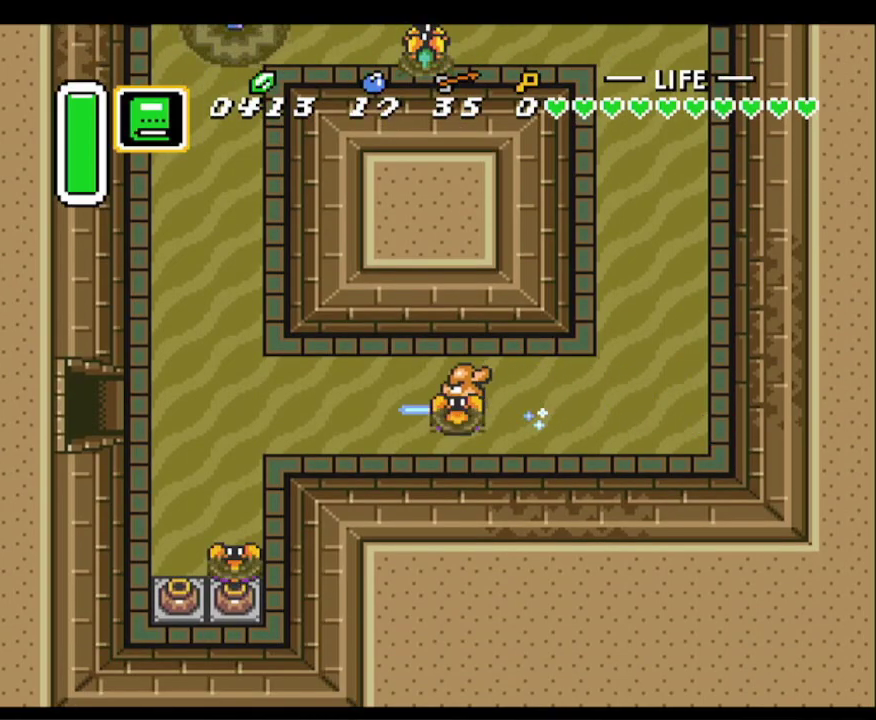
{"buttons": [], "events": [[67, "A", "up"]]}
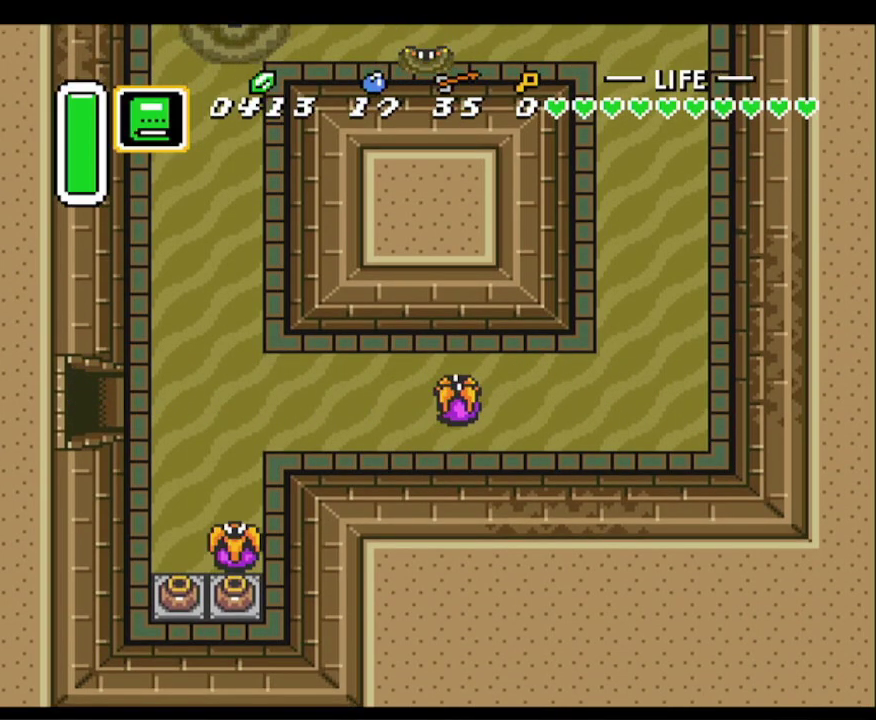
{"buttons": [], "events": []}
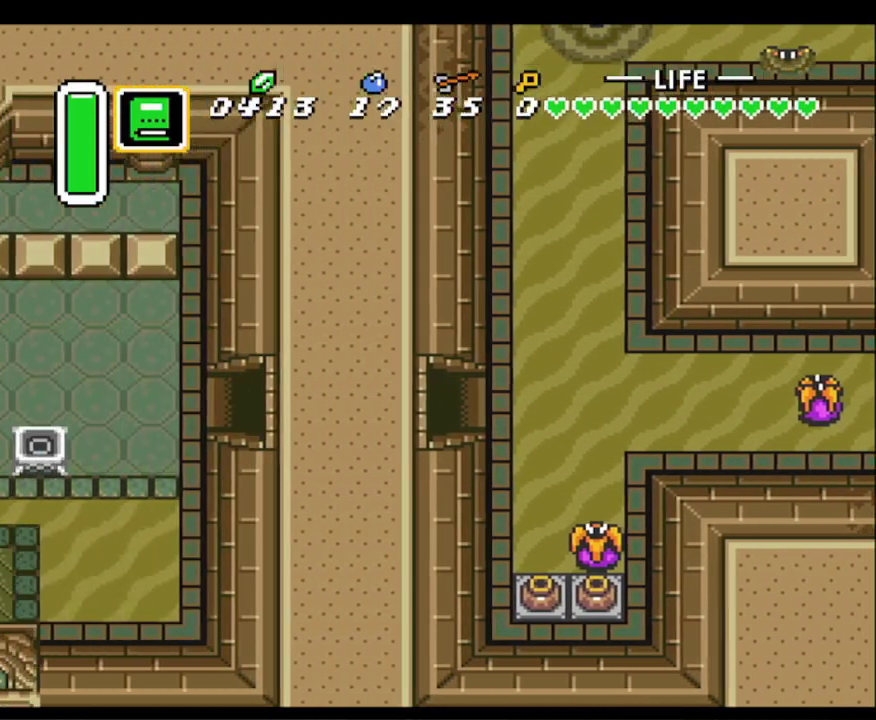
{"buttons": ["DPAD_LEFT"], "events": [[183, "DPAD_LEFT", "down"]]}
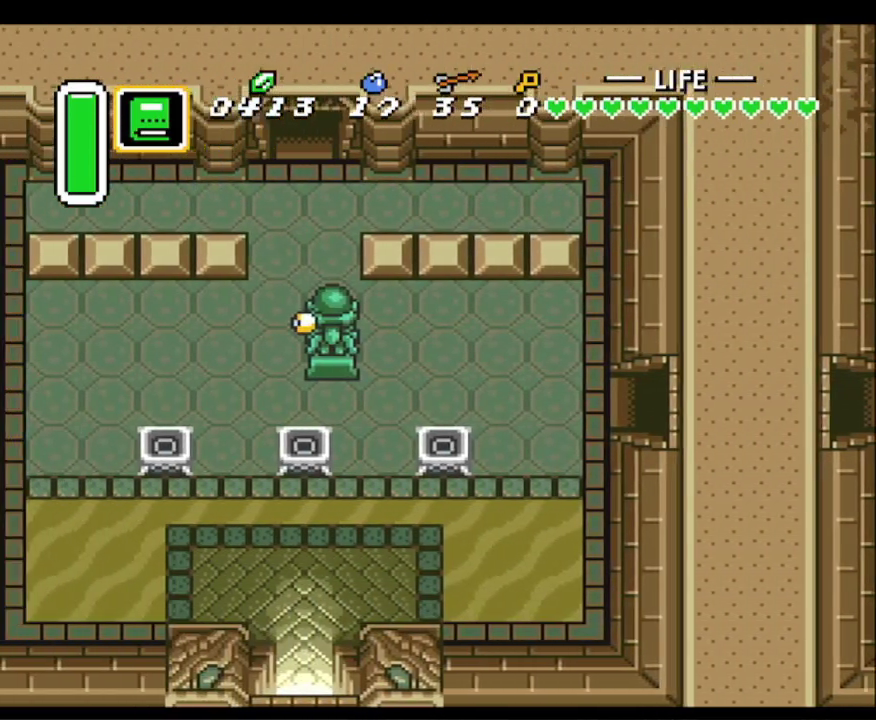
{"buttons": ["DPAD_DOWN", "DPAD_LEFT"], "events": [[150, "DPAD_DOWN", "down"], [200, "DPAD_DOWN", "up"], [217, "DPAD_DOWN", "down"]]}
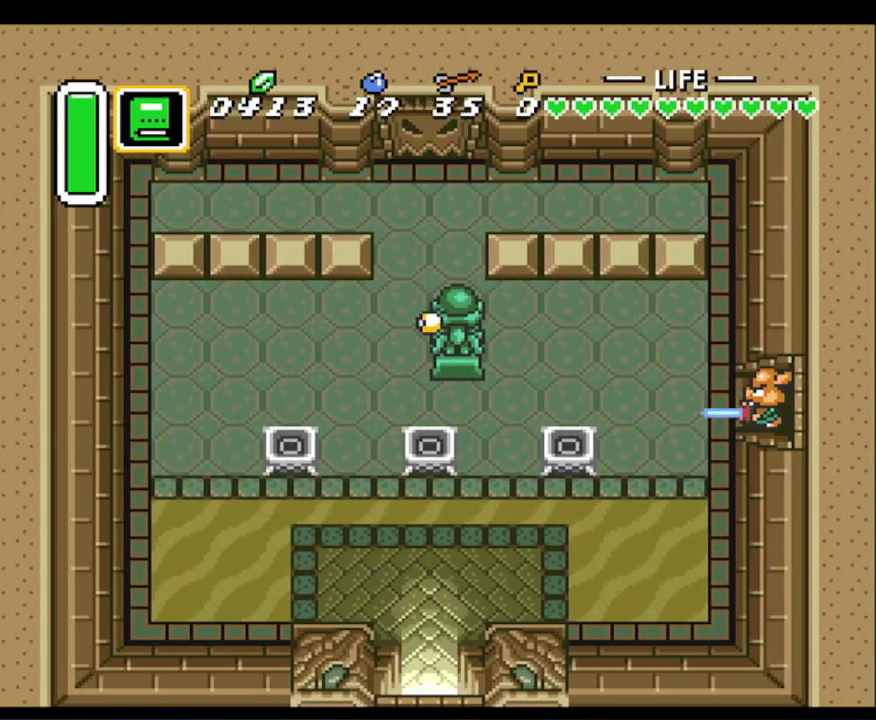
{"buttons": ["DPAD_DOWN", "DPAD_LEFT"], "events": []}
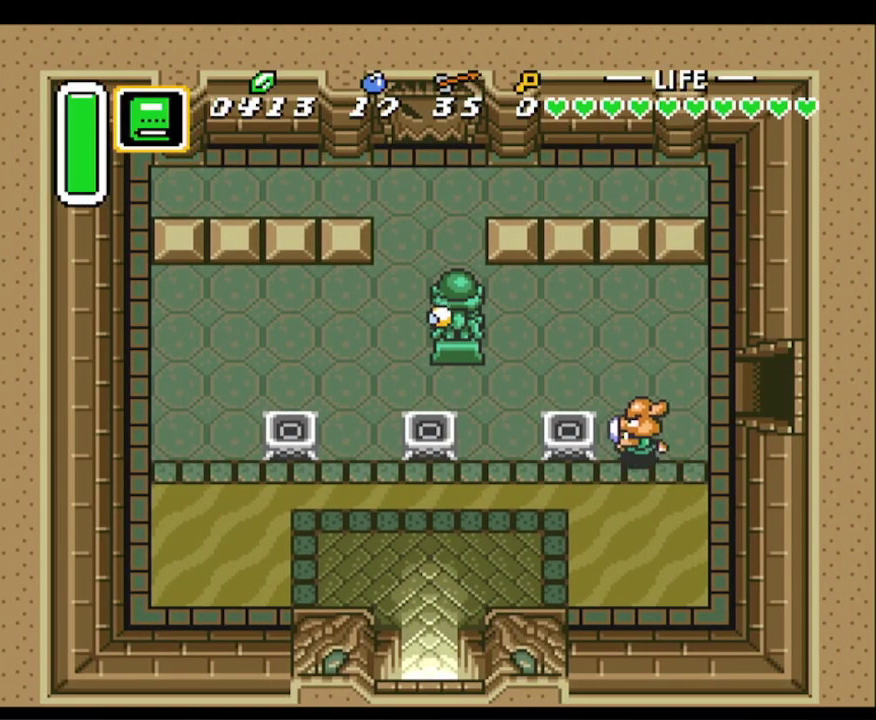
{"buttons": ["DPAD_DOWN", "DPAD_LEFT"], "events": []}
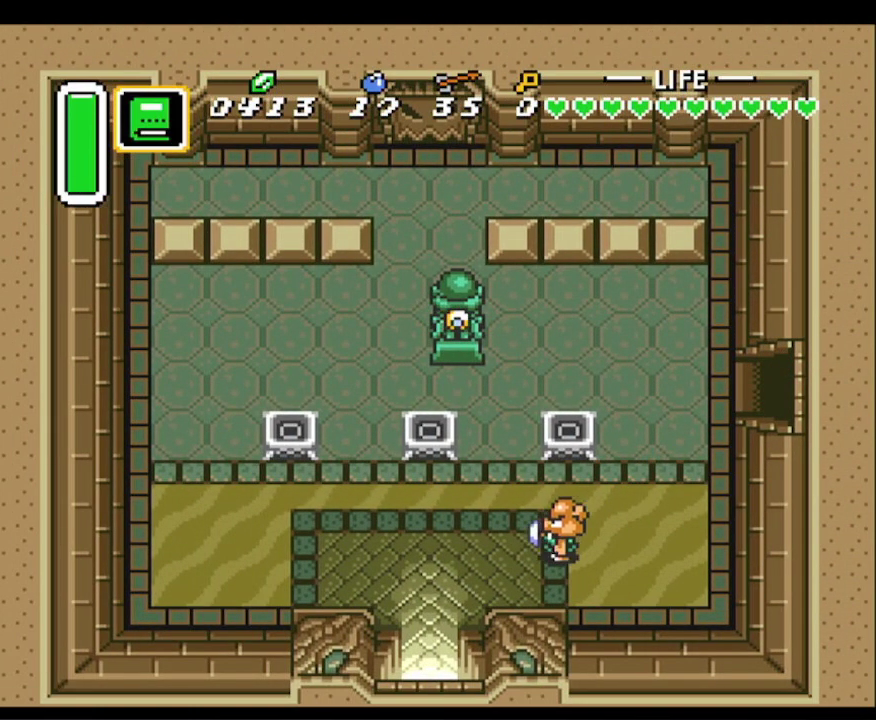
{"buttons": ["DPAD_DOWN", "DPAD_LEFT"], "events": []}